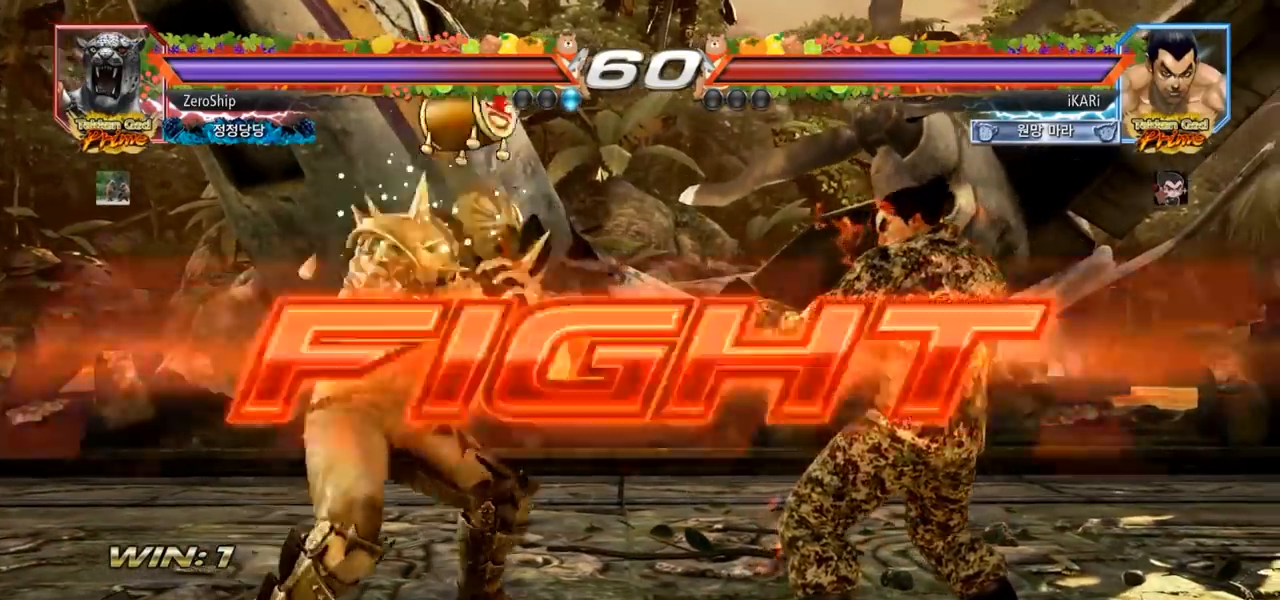
Gameplay with a controller (arcade stick); each line is a JSON object with the inputs held at the frame after it (dt_ms = milliseconds from this image to that frame). "events" lists button and stick changes between this image and that frame as [ms after this image, input, new state], when the widget could be followed in between. Not read: L3 R3.
{"dt_ms": 500, "buttons": [], "left_stick": "right", "events": [[17, "left_stick", "center"], [83, "left_stick", "right"], [283, "left_stick", "down"], [333, "left_stick", "center"], [483, "left_stick", "right"]]}
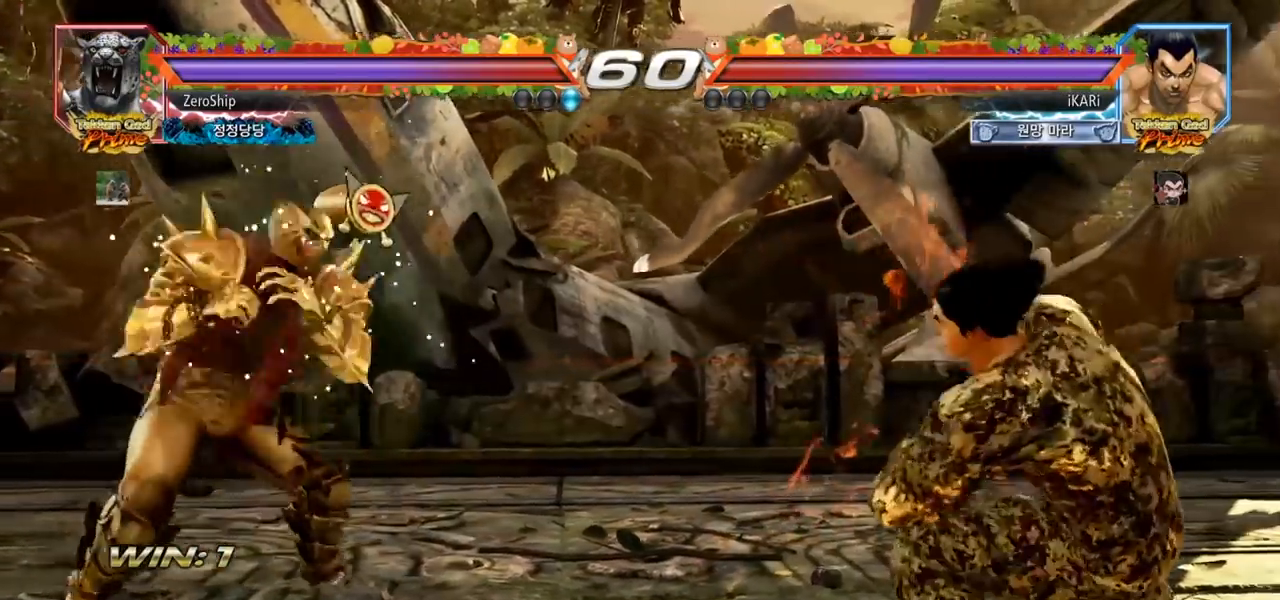
{"dt_ms": 500, "buttons": [], "left_stick": "right", "events": [[33, "left_stick", "center"], [100, "left_stick", "right"], [217, "left_stick", "down"], [267, "left_stick", "center"], [500, "left_stick", "right"]]}
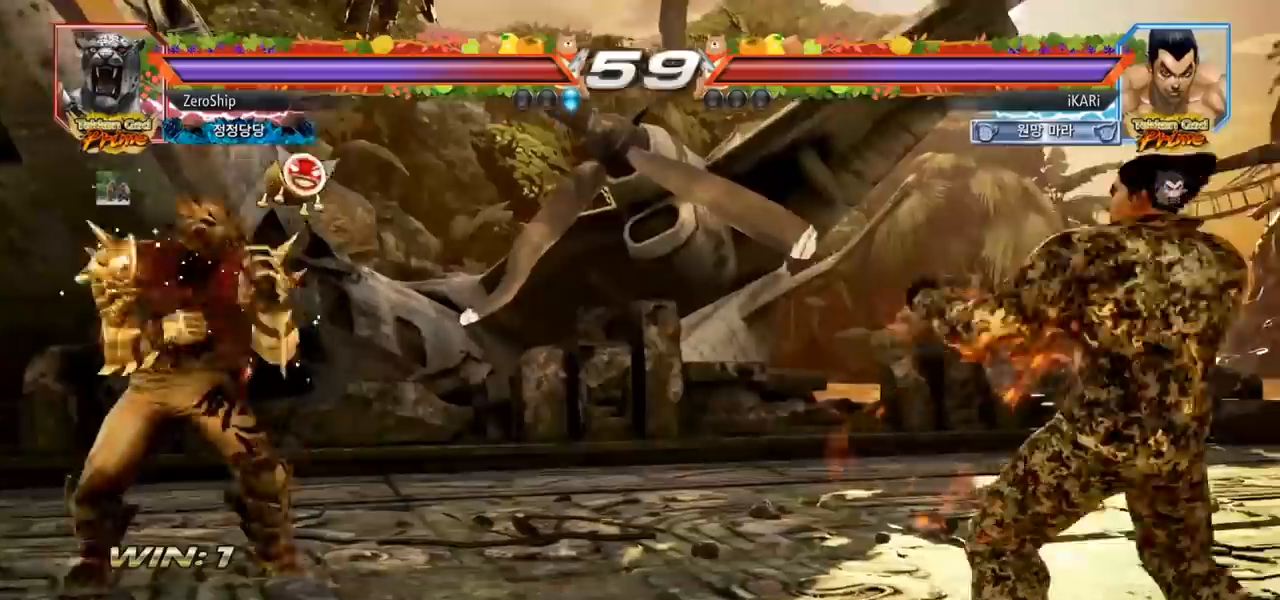
{"dt_ms": 500, "buttons": [], "left_stick": "right", "events": [[133, "left_stick", "down"], [183, "left_stick", "center"], [317, "left_stick", "right"], [367, "left_stick", "center"], [433, "left_stick", "right"]]}
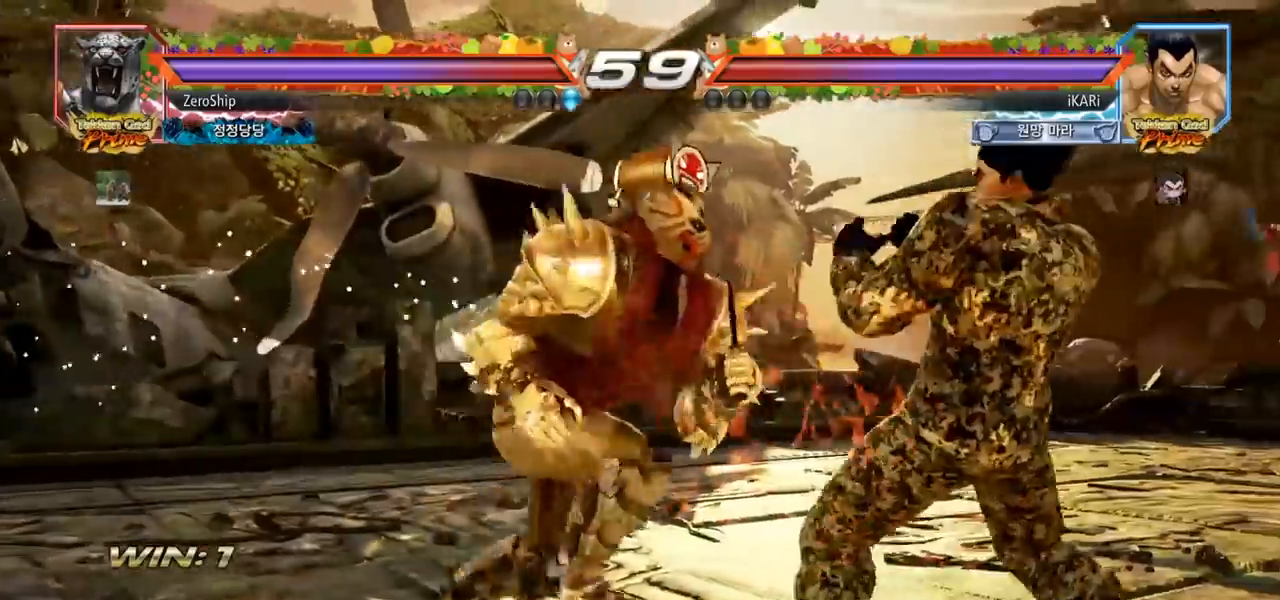
{"dt_ms": 500, "buttons": [], "left_stick": "right", "events": [[67, "left_stick", "down"], [283, "left_stick", "center"], [350, "left_stick", "right"], [400, "left_stick", "center"], [467, "left_stick", "right"]]}
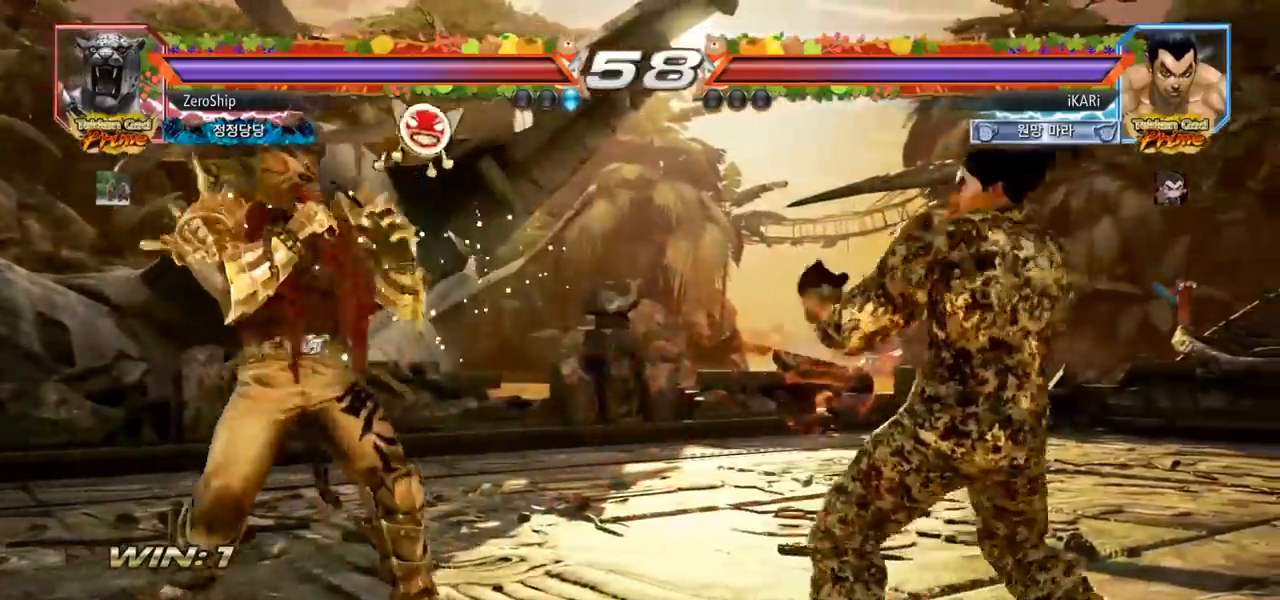
{"dt_ms": 500, "buttons": [], "left_stick": "center", "events": [[17, "left_stick", "center"], [200, "left_stick", "down"], [300, "left_stick", "left"], [500, "left_stick", "center"]]}
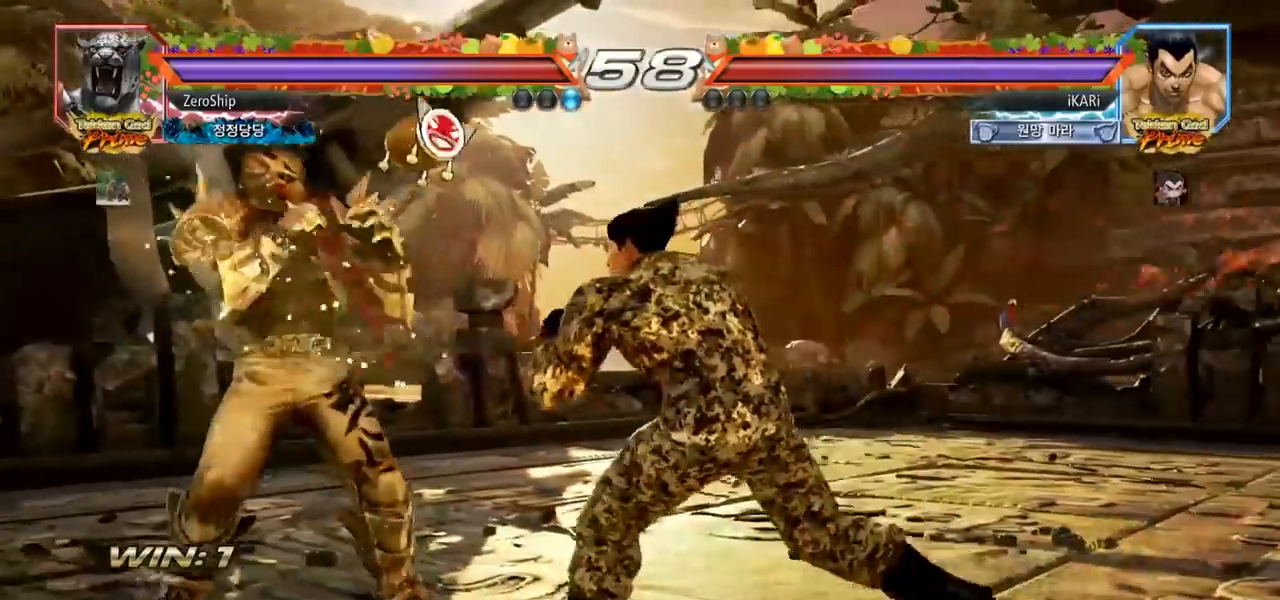
{"dt_ms": 500, "buttons": [], "left_stick": "center", "events": [[17, "left_stick", "down"], [33, "TRIANGLE", "down"], [67, "TRIANGLE", "up"], [83, "left_stick", "center"]]}
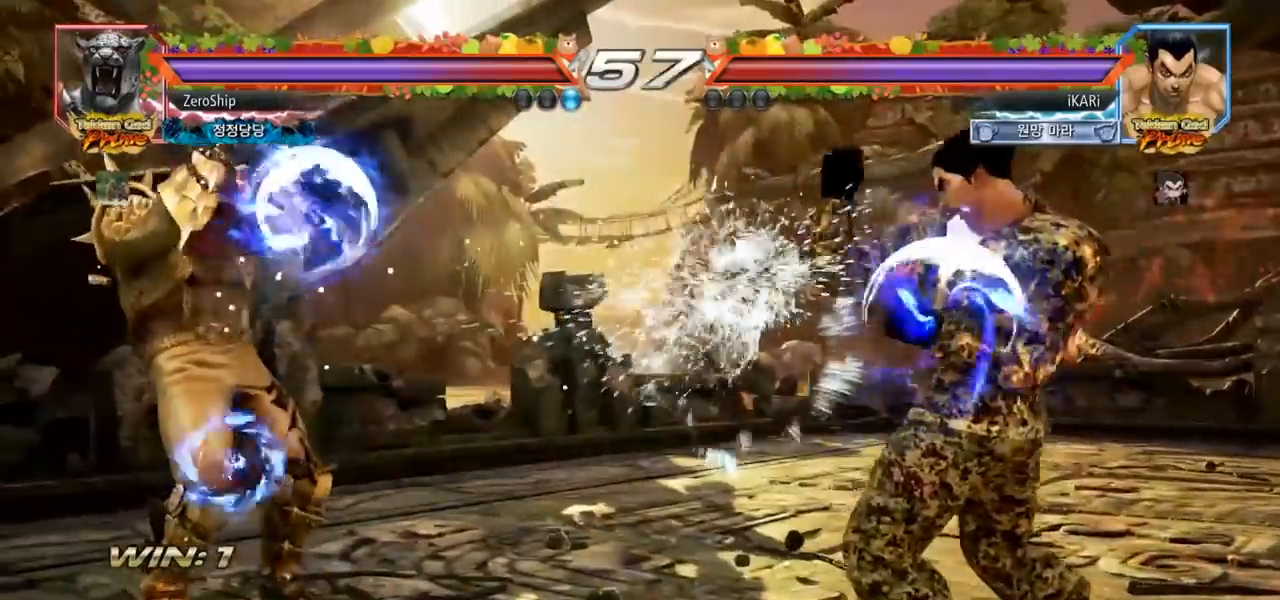
{"dt_ms": 500, "buttons": [], "left_stick": "center", "events": [[67, "left_stick", "right"], [117, "left_stick", "center"], [167, "left_stick", "right"], [300, "left_stick", "center"]]}
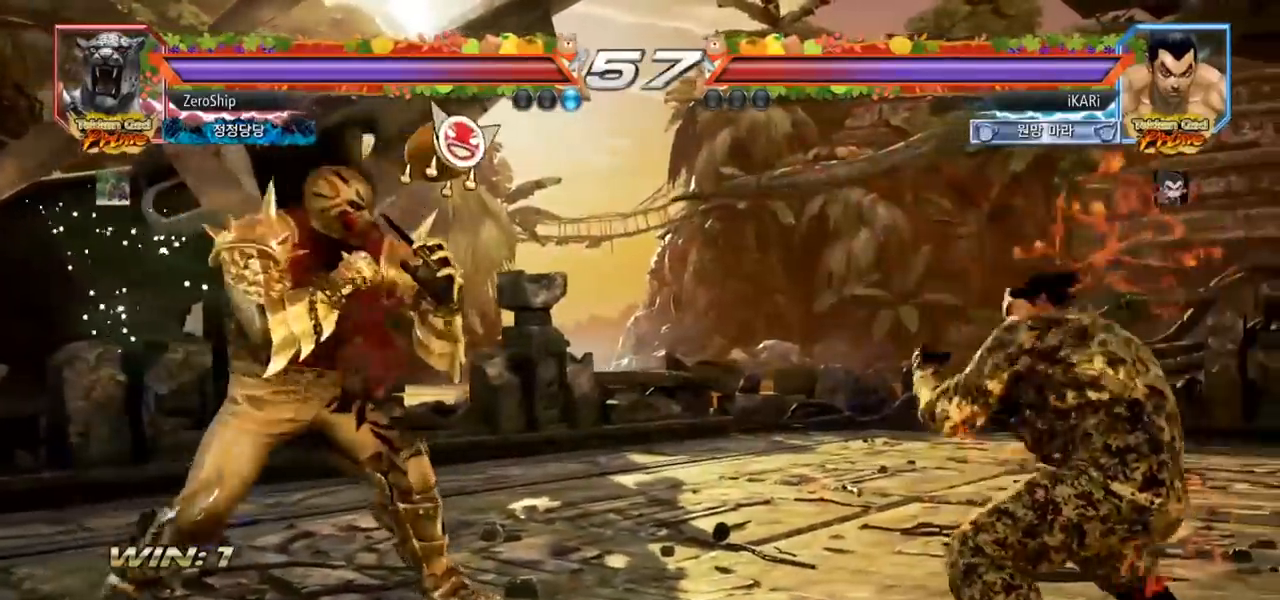
{"dt_ms": 500, "buttons": [], "left_stick": "left", "events": [[67, "left_stick", "right"], [117, "left_stick", "center"], [233, "left_stick", "left"]]}
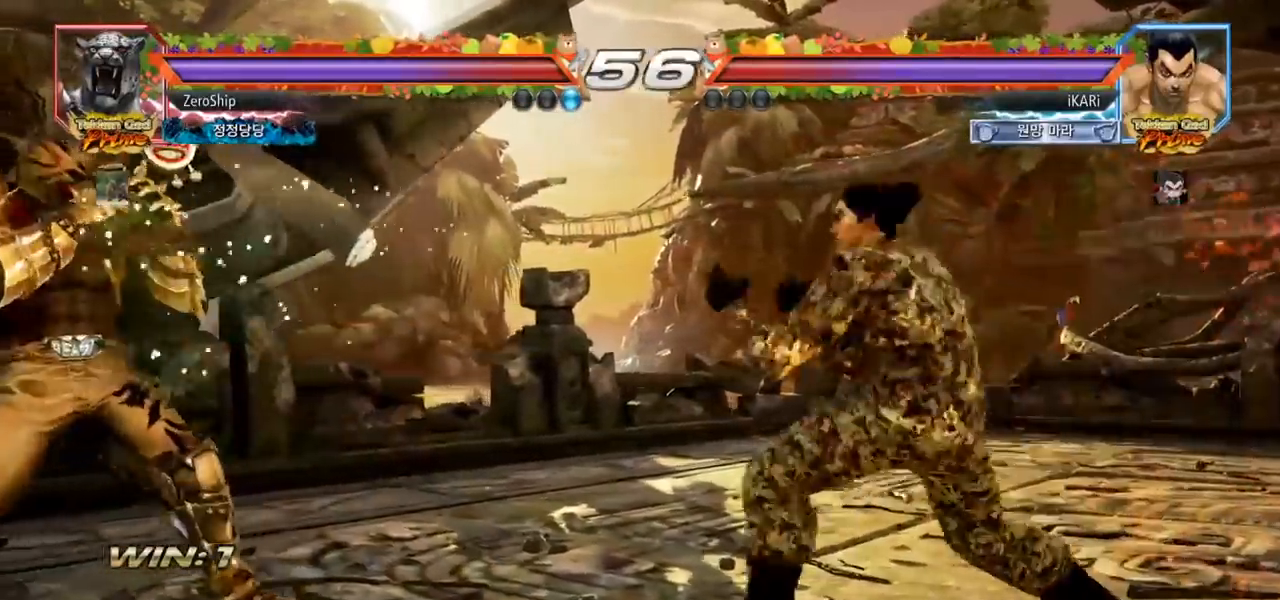
{"dt_ms": 500, "buttons": [], "left_stick": "center", "events": [[133, "CIRCLE", "down"], [200, "CIRCLE", "up"], [250, "TRIANGLE", "down"], [317, "TRIANGLE", "up"], [383, "left_stick", "center"]]}
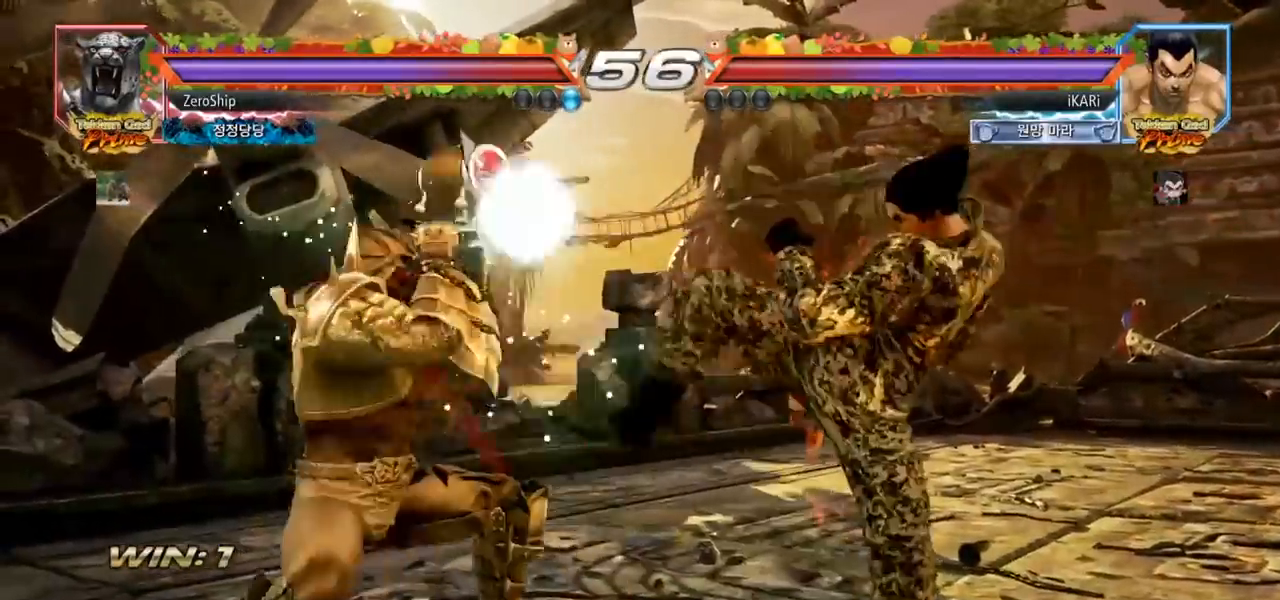
{"dt_ms": 500, "buttons": ["CIRCLE"], "left_stick": "left", "events": [[217, "left_stick", "left"], [267, "left_stick", "center"], [383, "left_stick", "left"], [483, "CIRCLE", "down"]]}
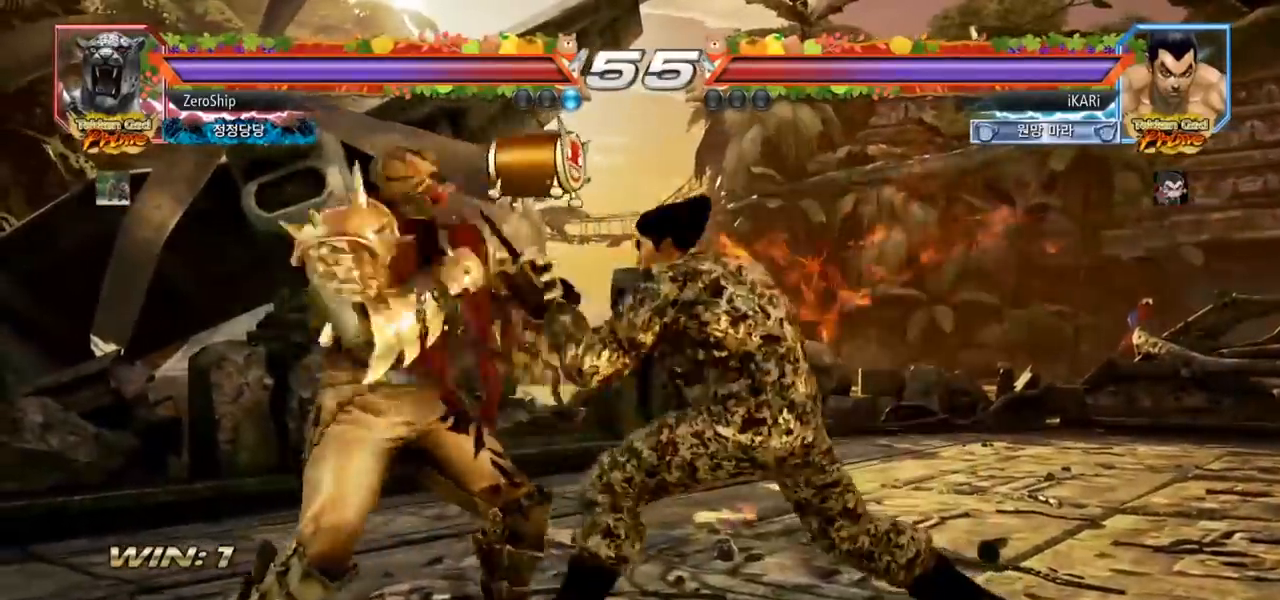
{"dt_ms": 500, "buttons": [], "left_stick": "center", "events": [[33, "CIRCLE", "up"], [83, "TRIANGLE", "down"], [133, "TRIANGLE", "up"], [183, "left_stick", "center"]]}
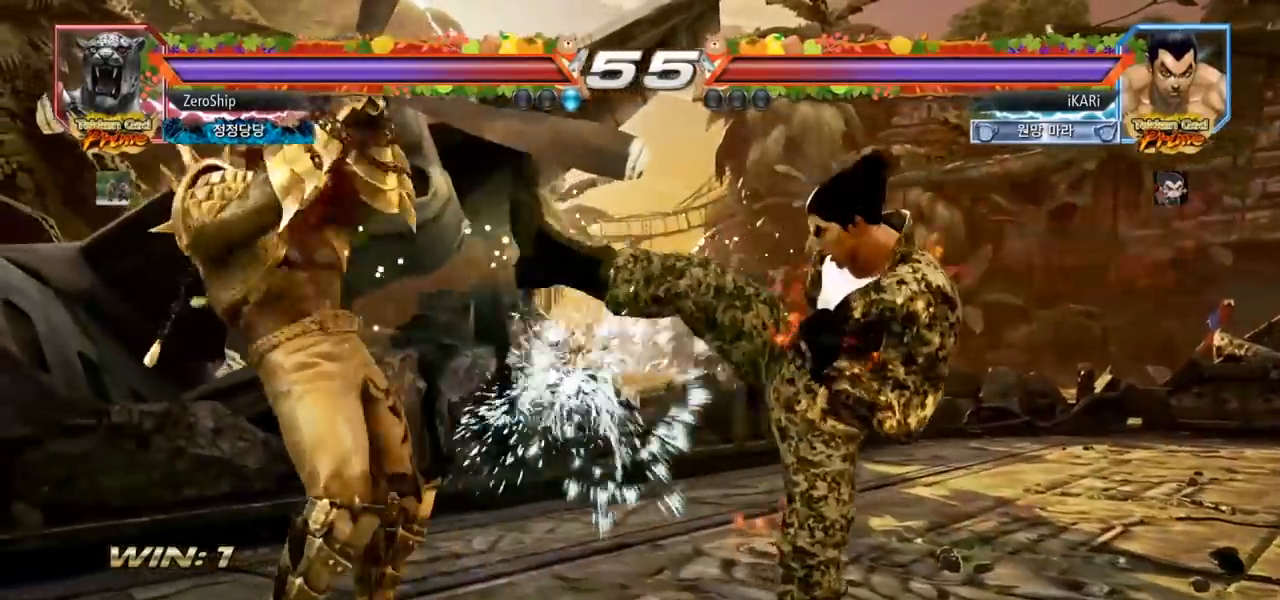
{"dt_ms": 500, "buttons": [], "left_stick": "right", "events": [[300, "left_stick", "right"]]}
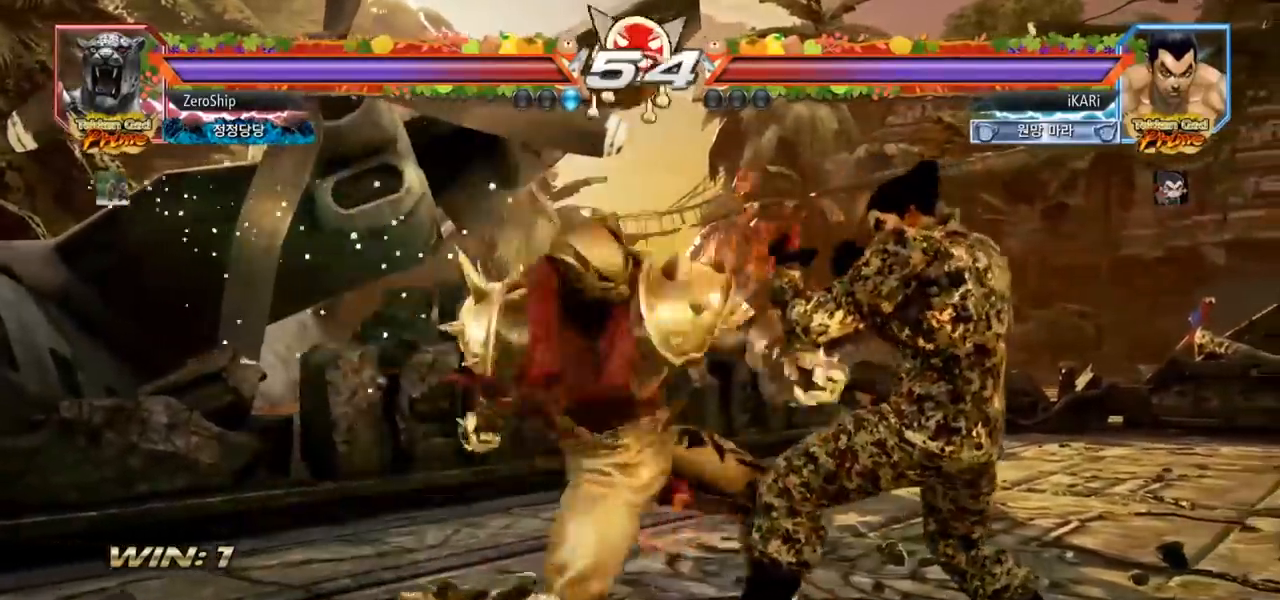
{"dt_ms": 500, "buttons": [], "left_stick": "center", "events": [[350, "left_stick", "center"]]}
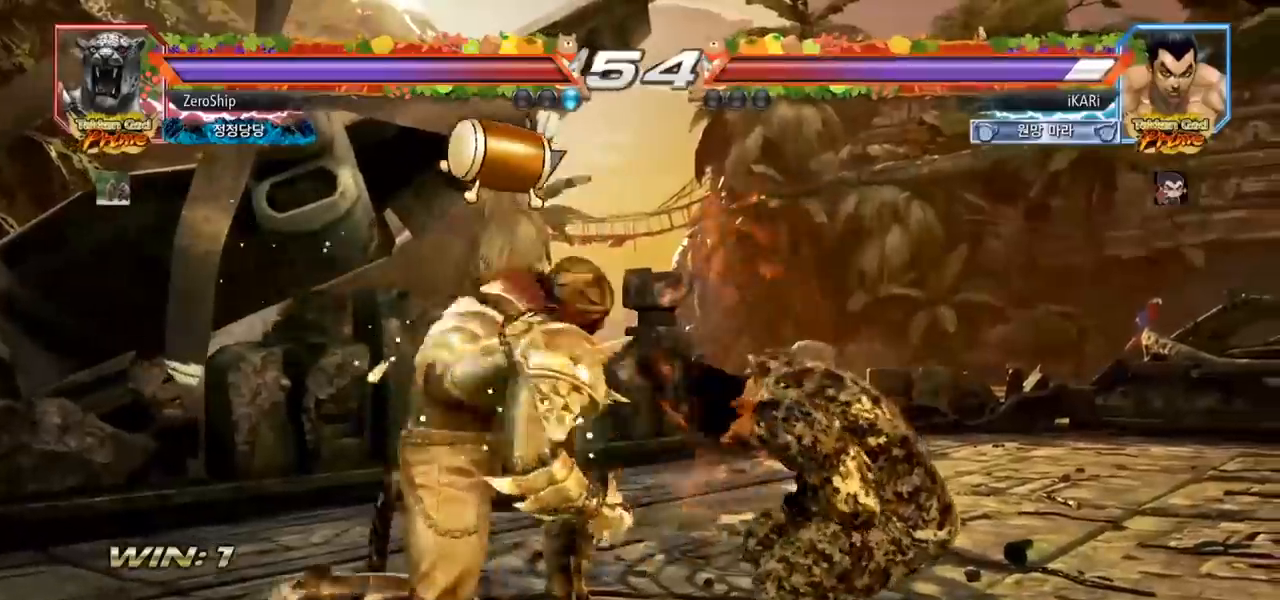
{"dt_ms": 500, "buttons": [], "left_stick": "right", "events": [[167, "left_stick", "right"], [217, "left_stick", "center"], [317, "left_stick", "right"]]}
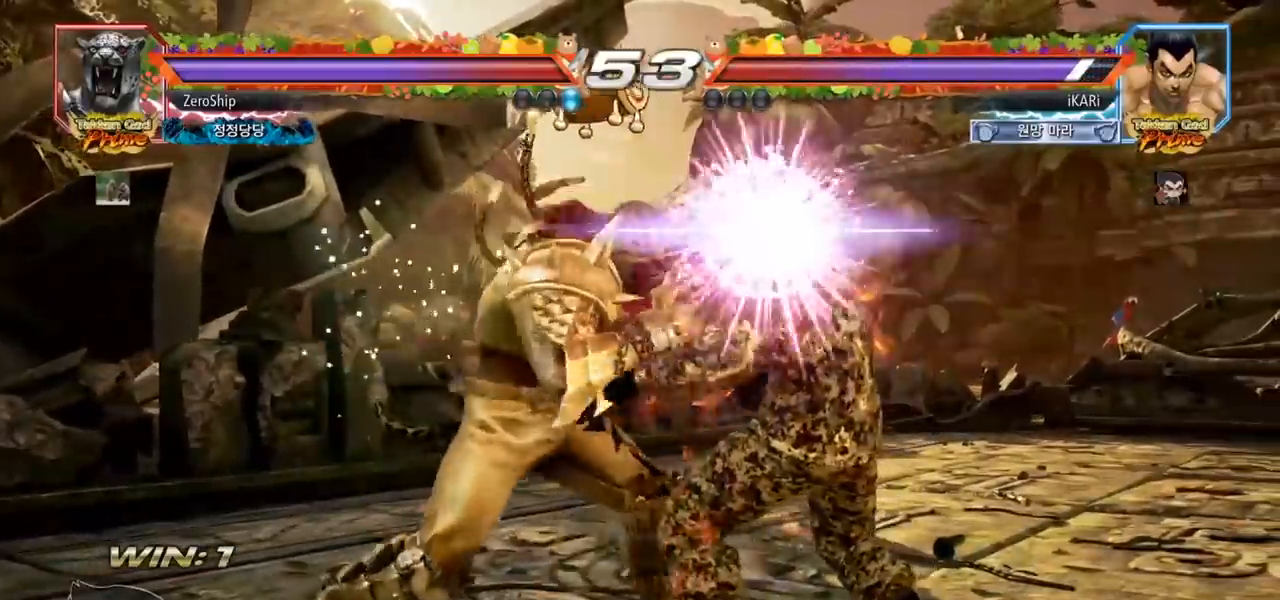
{"dt_ms": 500, "buttons": [], "left_stick": "center", "events": [[133, "SQUARE", "down"], [133, "left_stick", "center"], [183, "SQUARE", "up"]]}
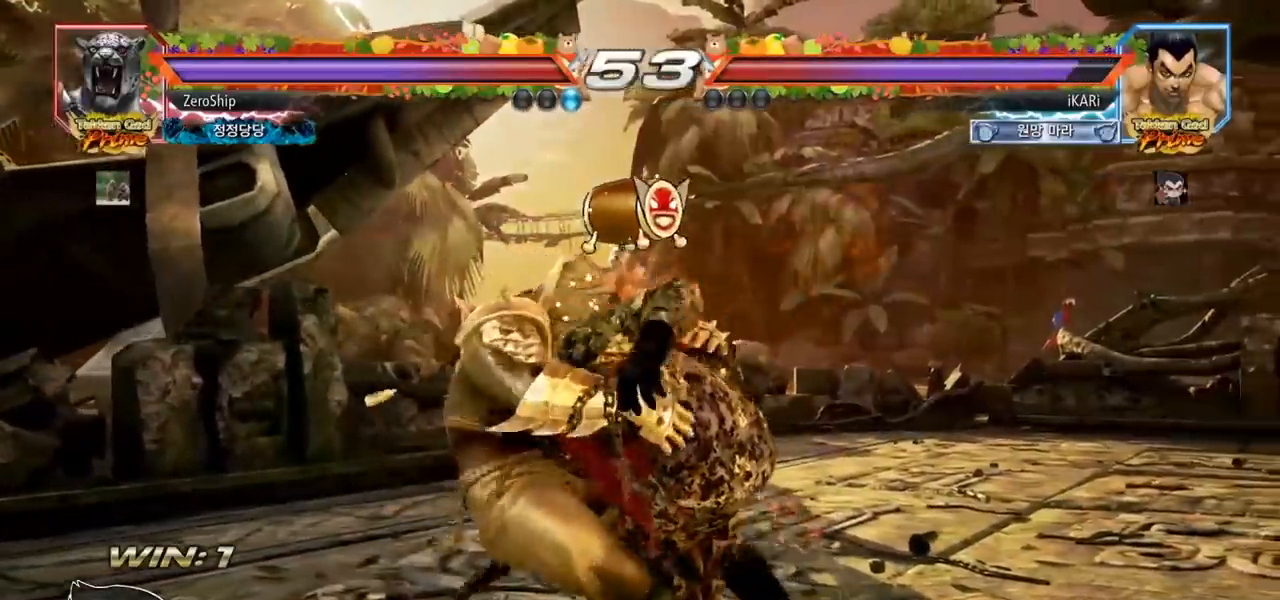
{"dt_ms": 500, "buttons": [], "left_stick": "center", "events": []}
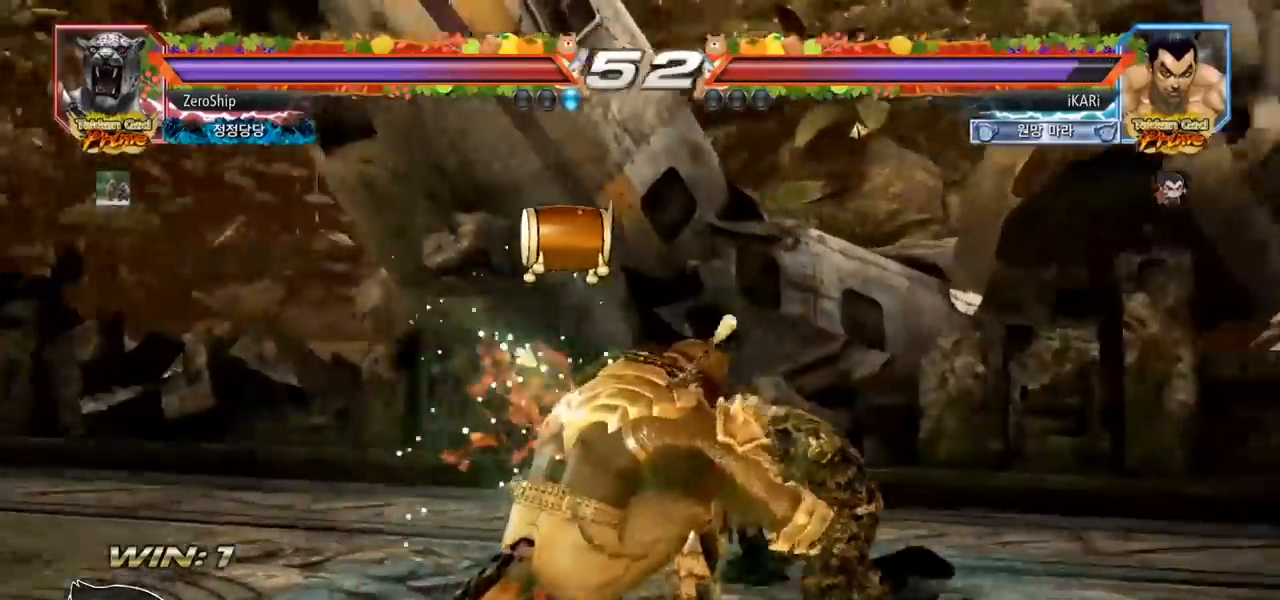
{"dt_ms": 500, "buttons": [], "left_stick": "left", "events": [[333, "left_stick", "left"], [383, "left_stick", "center"], [483, "left_stick", "left"]]}
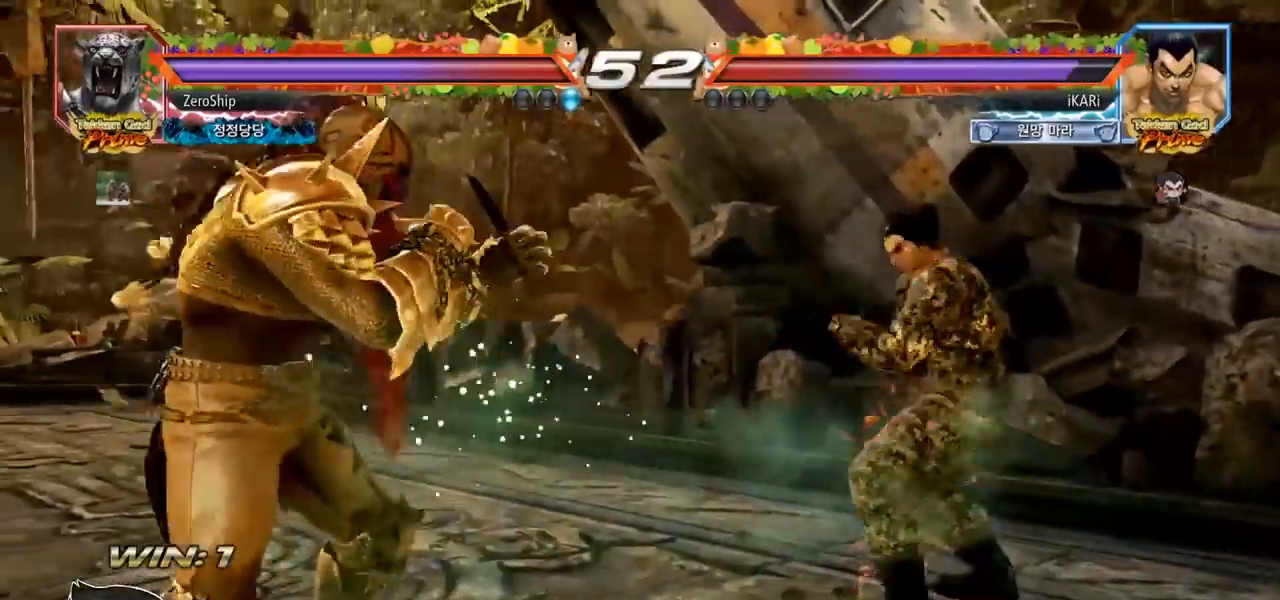
{"dt_ms": 500, "buttons": [], "left_stick": "right", "events": [[317, "left_stick", "down-left"], [333, "CIRCLE", "down"], [350, "CIRCLE", "up"], [417, "left_stick", "right"]]}
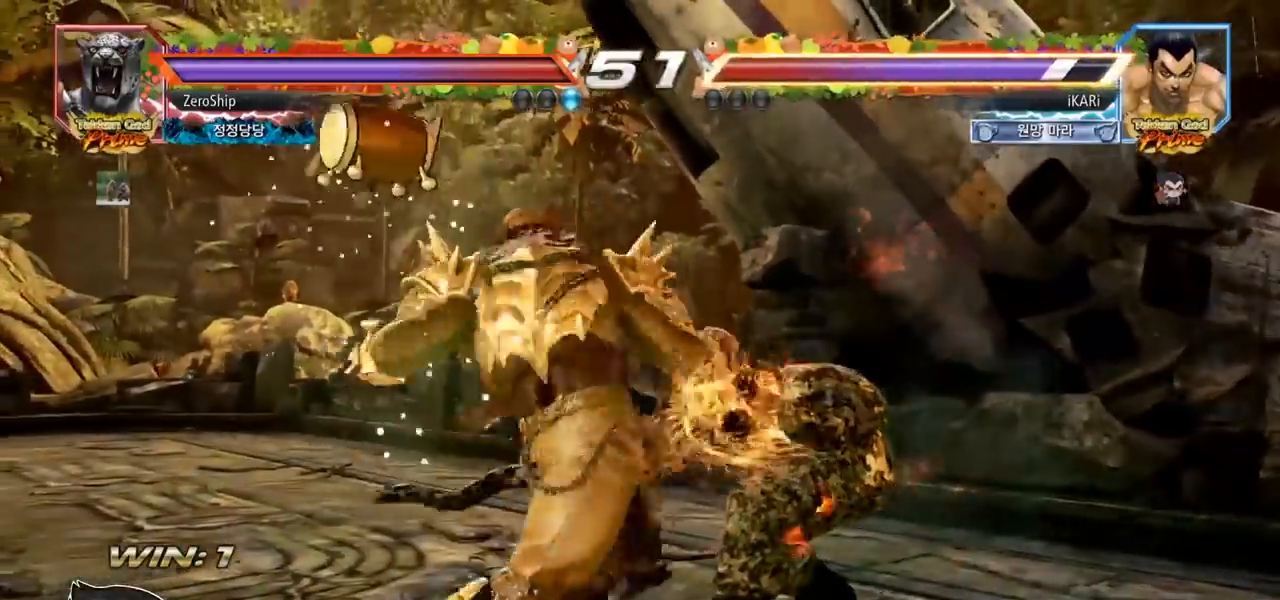
{"dt_ms": 500, "buttons": [], "left_stick": "center", "events": [[383, "left_stick", "center"]]}
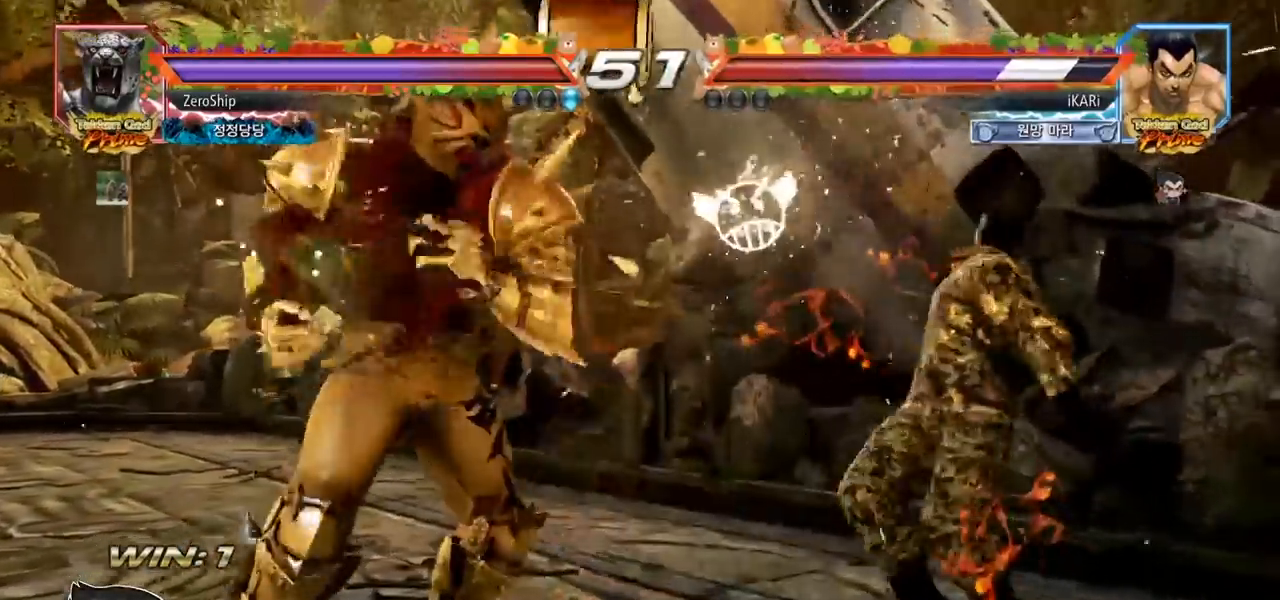
{"dt_ms": 500, "buttons": [], "left_stick": "right", "events": [[183, "left_stick", "right"], [233, "left_stick", "center"], [333, "left_stick", "right"]]}
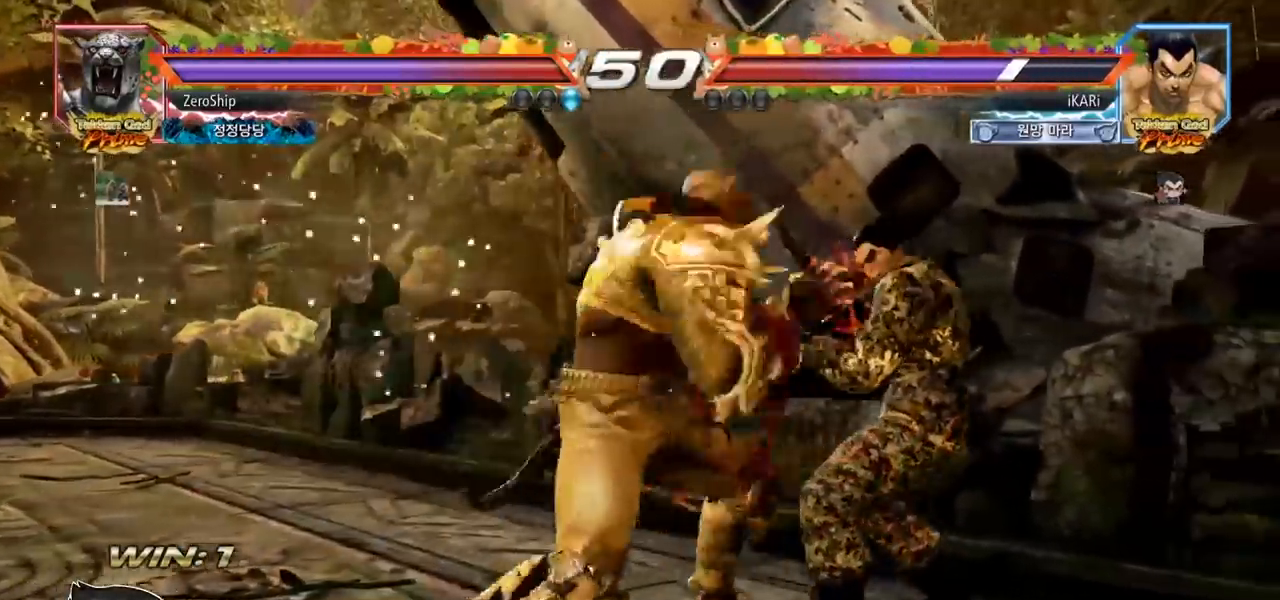
{"dt_ms": 1000, "buttons": [], "left_stick": "center"}
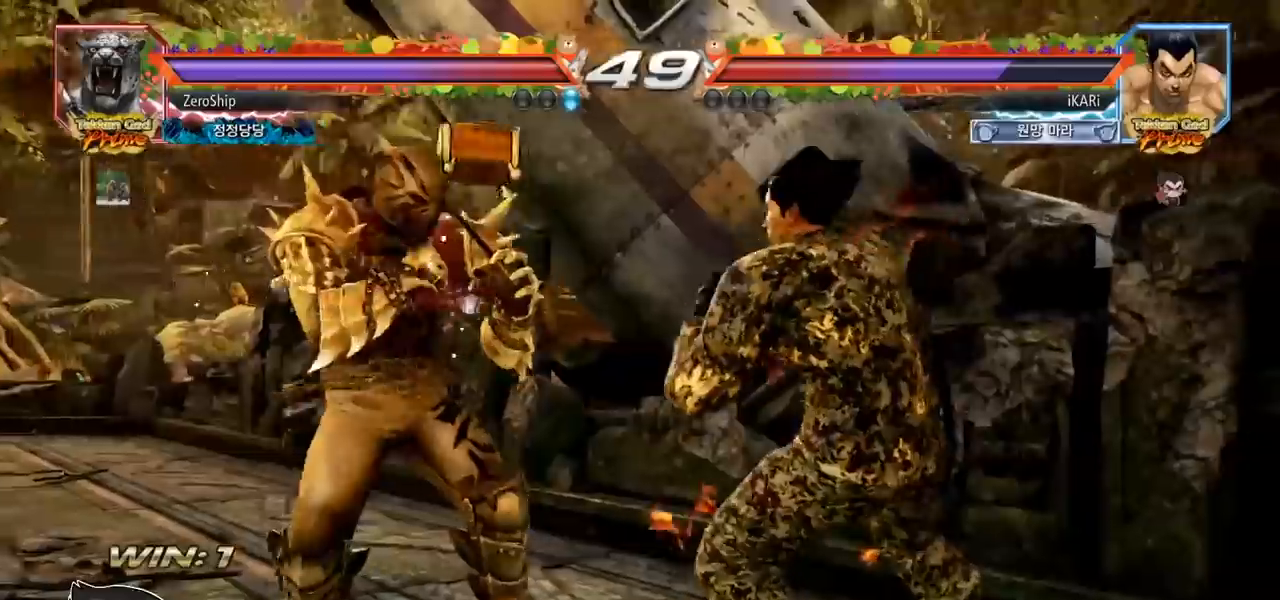
{"dt_ms": 500, "buttons": [], "left_stick": "center", "events": [[67, "left_stick", "down"], [133, "left_stick", "center"], [233, "left_stick", "down"], [467, "left_stick", "center"]]}
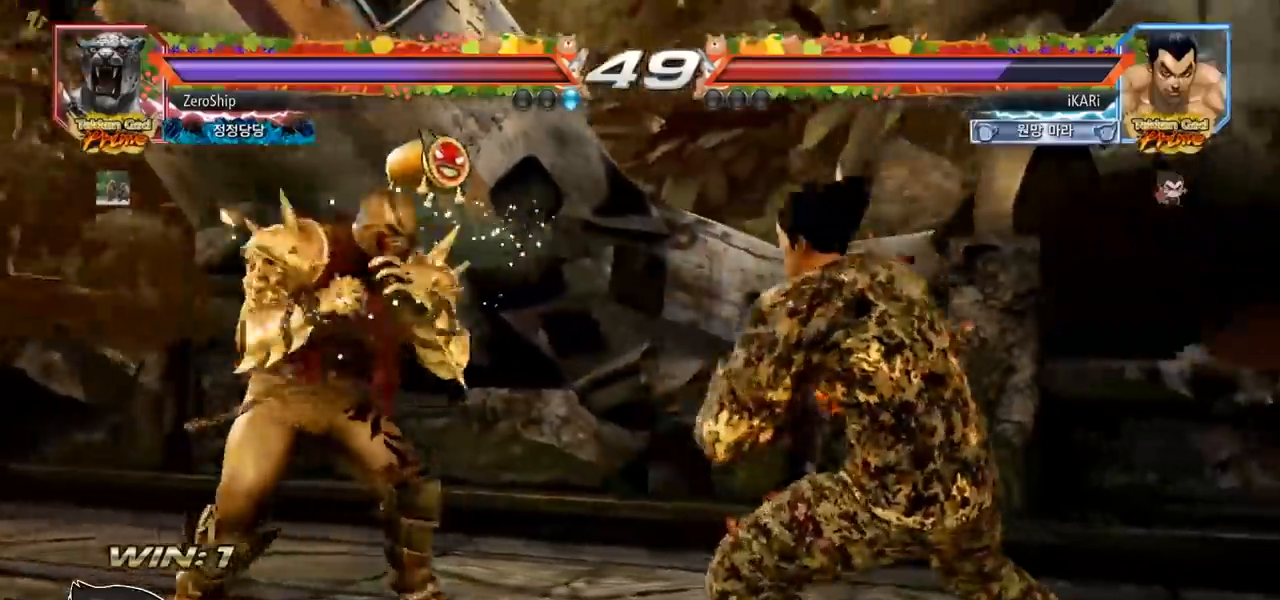
{"dt_ms": 500, "buttons": [], "left_stick": "center", "events": [[117, "left_stick", "down"], [200, "left_stick", "center"], [283, "left_stick", "down"], [367, "left_stick", "center"], [433, "left_stick", "right"], [500, "left_stick", "center"]]}
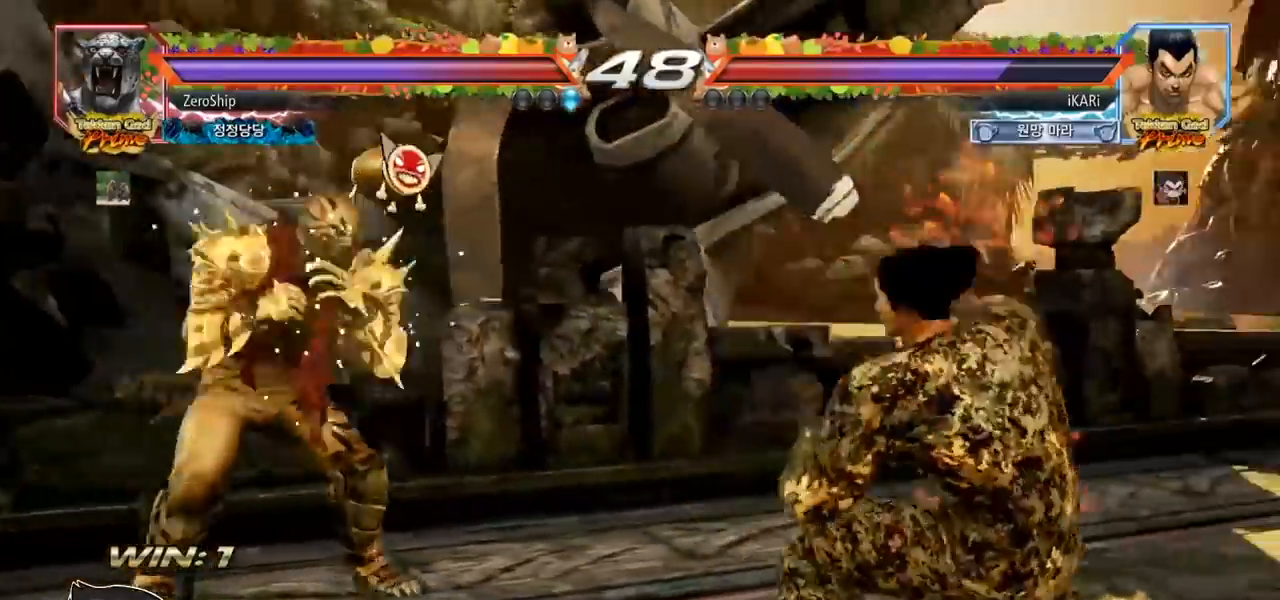
{"dt_ms": 500, "buttons": [], "left_stick": "right", "events": [[67, "left_stick", "right"], [183, "left_stick", "center"], [350, "left_stick", "down"], [400, "left_stick", "center"], [450, "left_stick", "right"]]}
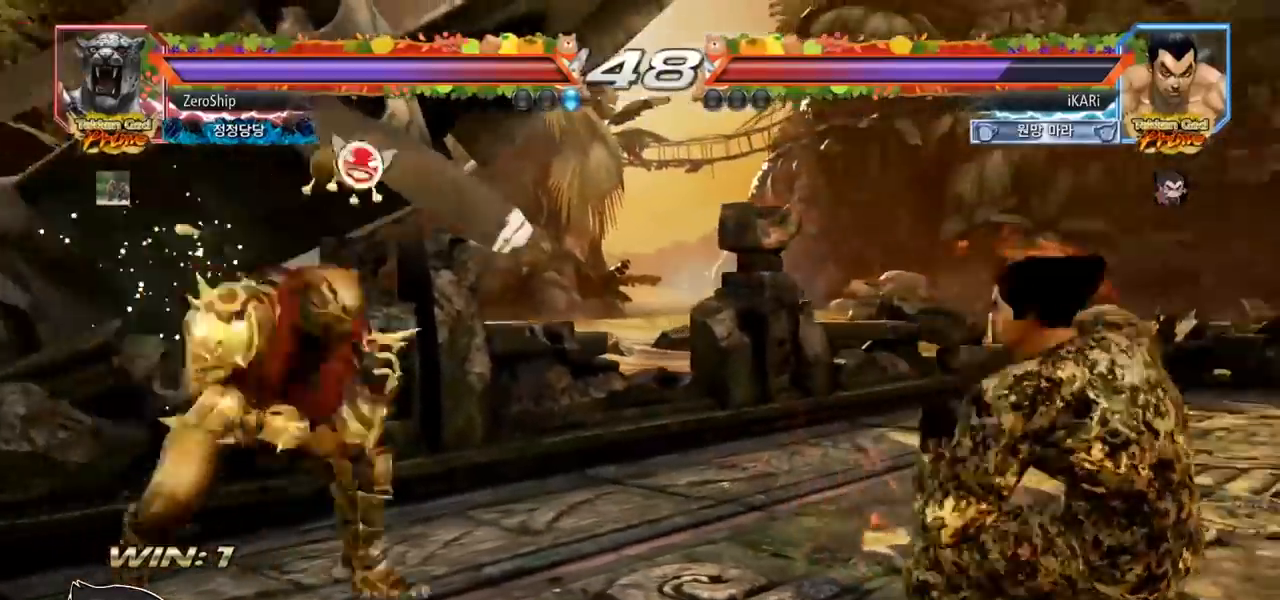
{"dt_ms": 500, "buttons": [], "left_stick": "down", "events": [[17, "left_stick", "center"], [83, "left_stick", "right"], [200, "left_stick", "center"], [450, "left_stick", "down"]]}
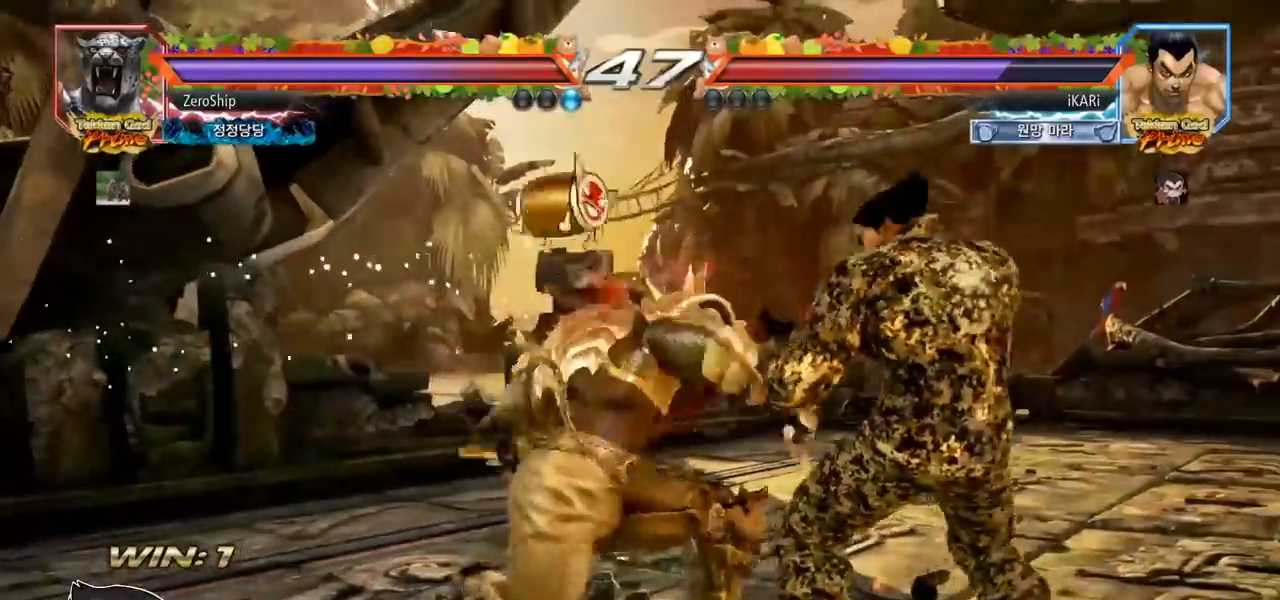
{"dt_ms": 500, "buttons": [], "left_stick": "right", "events": [[350, "left_stick", "center"], [500, "left_stick", "right"]]}
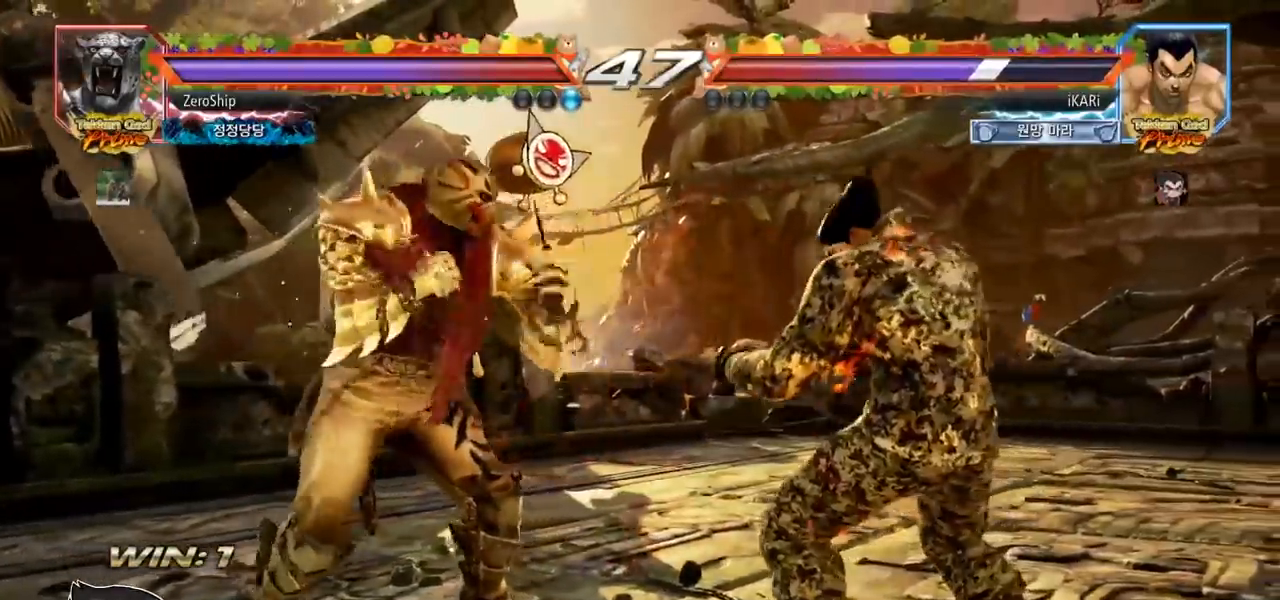
{"dt_ms": 500, "buttons": [], "left_stick": "center", "events": [[33, "left_stick", "center"], [117, "left_stick", "right"], [483, "left_stick", "center"]]}
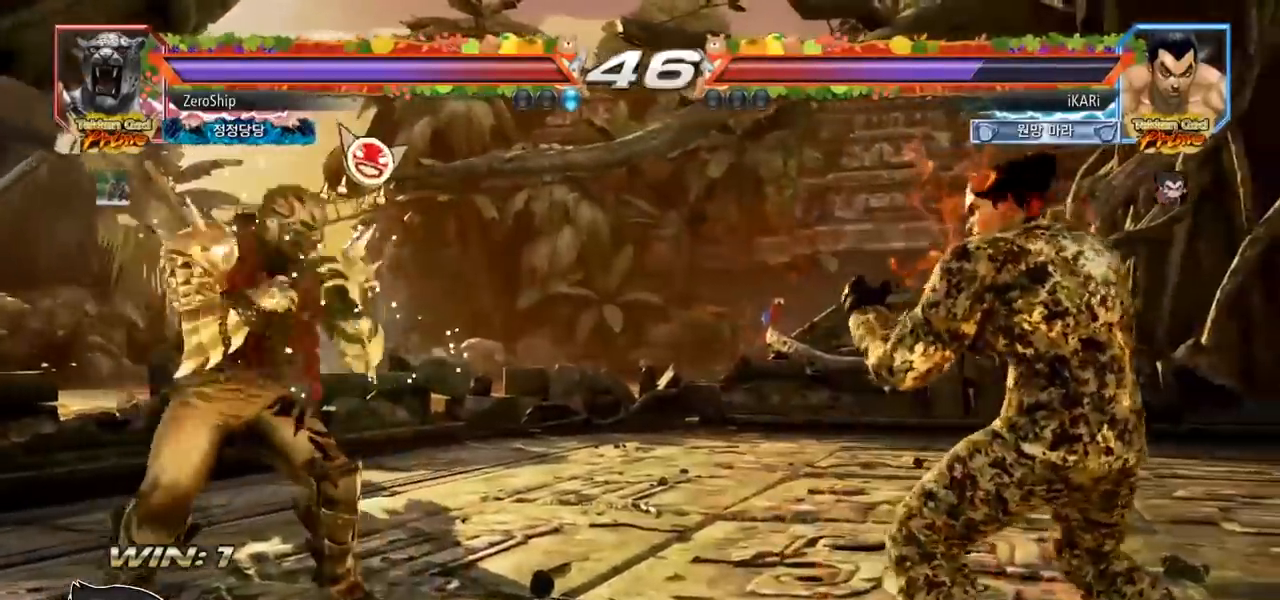
{"dt_ms": 500, "buttons": [], "left_stick": "center", "events": [[133, "left_stick", "up"], [217, "left_stick", "center"]]}